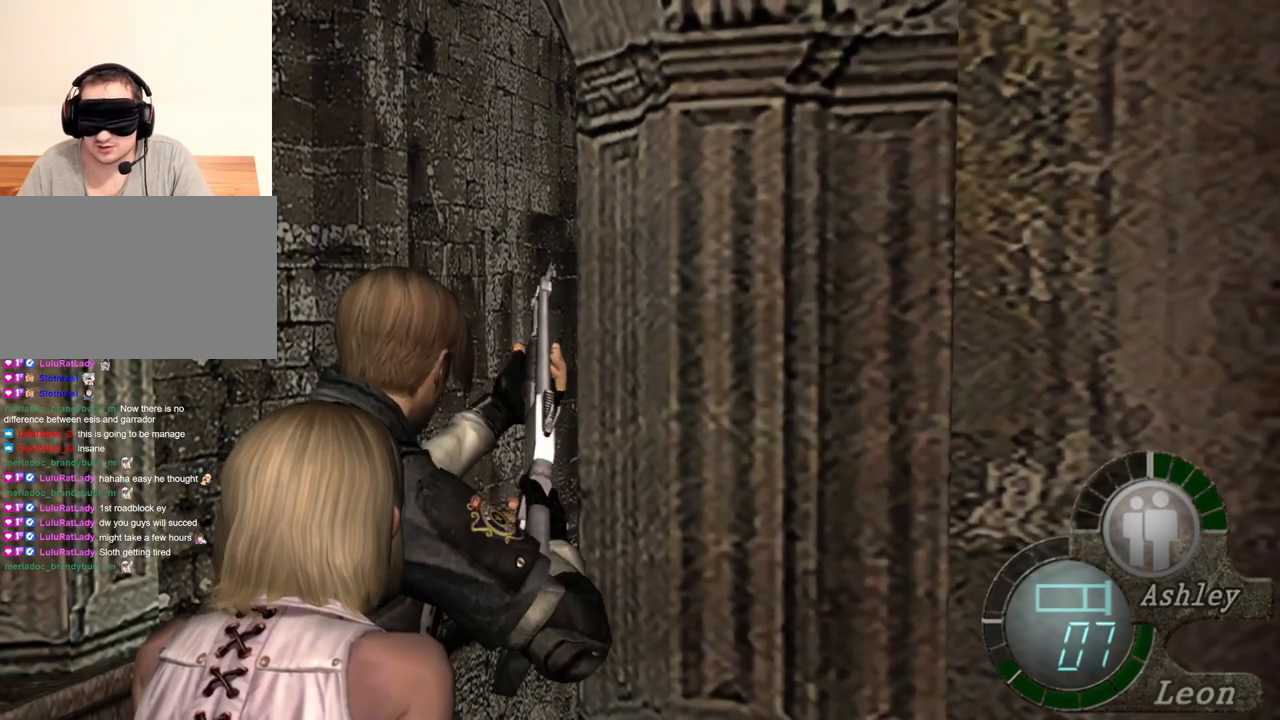
Gameplay with keyboard and mouse; each line is a JSON object with the keys and mouse buttons held at the frame after it. "events" lists presses ("down") and releases ("up") of "1", "2", "3", "4", "5", "a", "alt", "b", "c", "ctrl", "d", "e", "f", "g", "q", "r", "s", "shift", "space", "t", "tab", "tilde", "v", "w", "x", "z", "mouse_left", "mouse_wheel", "mouse_right", "mouse_mb4" and "mouse_mb5" between this image and that frame as [ms after this image, input, new state], when the widget could be followed in between. "mouse_left", "mouse_wheel", "mouse_right", "mouse_mb4", "mouse_mb5" = the "left", "wheel", "right", "mb4", "mb5" buttons of the "mouse" list. No other keys are recorded. "wheel" means that the mouse wheel is clicked or scrolled. Mouse movement is not recorded.
{"keys": [], "mouse": [], "events": []}
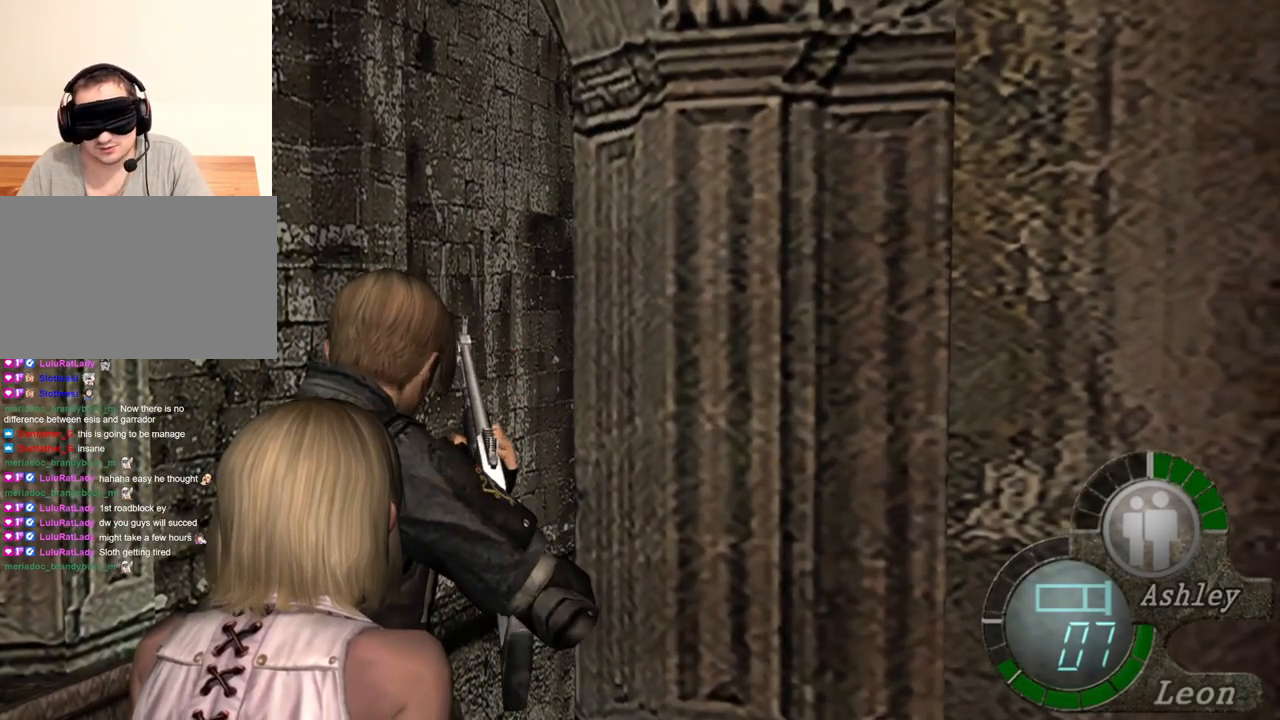
{"keys": ["z"], "mouse": [], "events": [[384, "z", "down"]]}
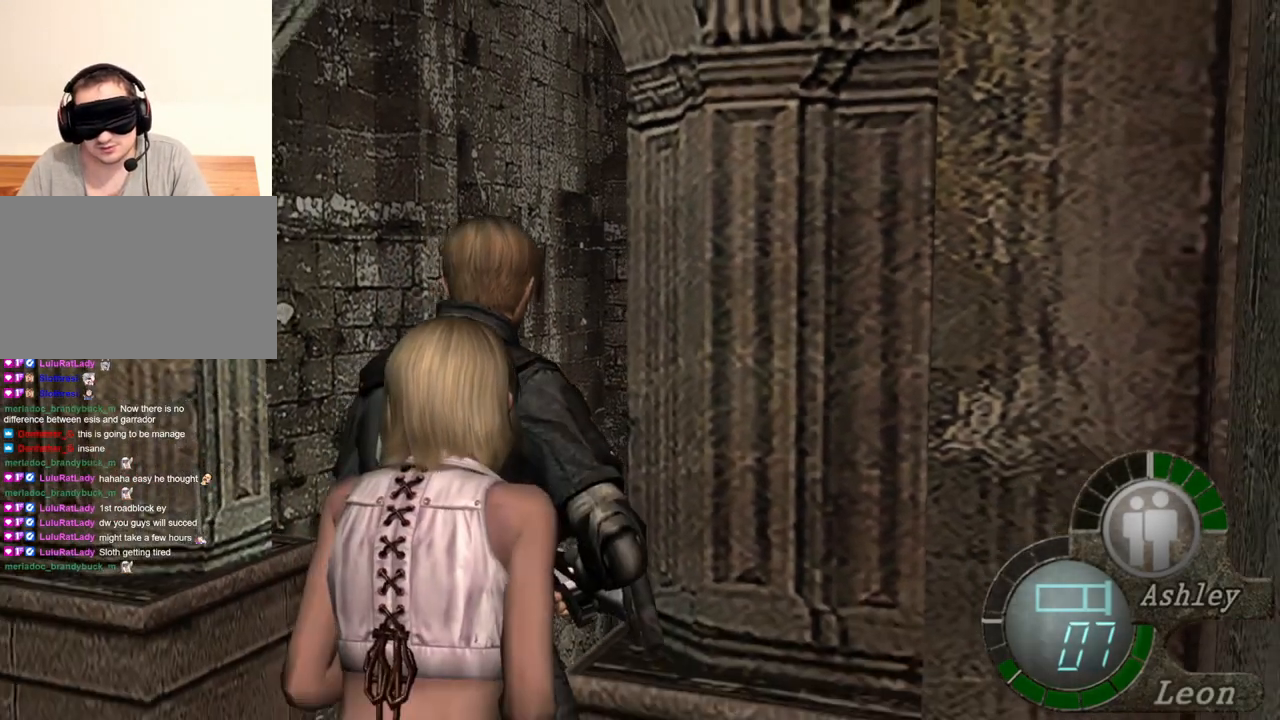
{"keys": [], "mouse": [], "events": [[17, "z", "up"]]}
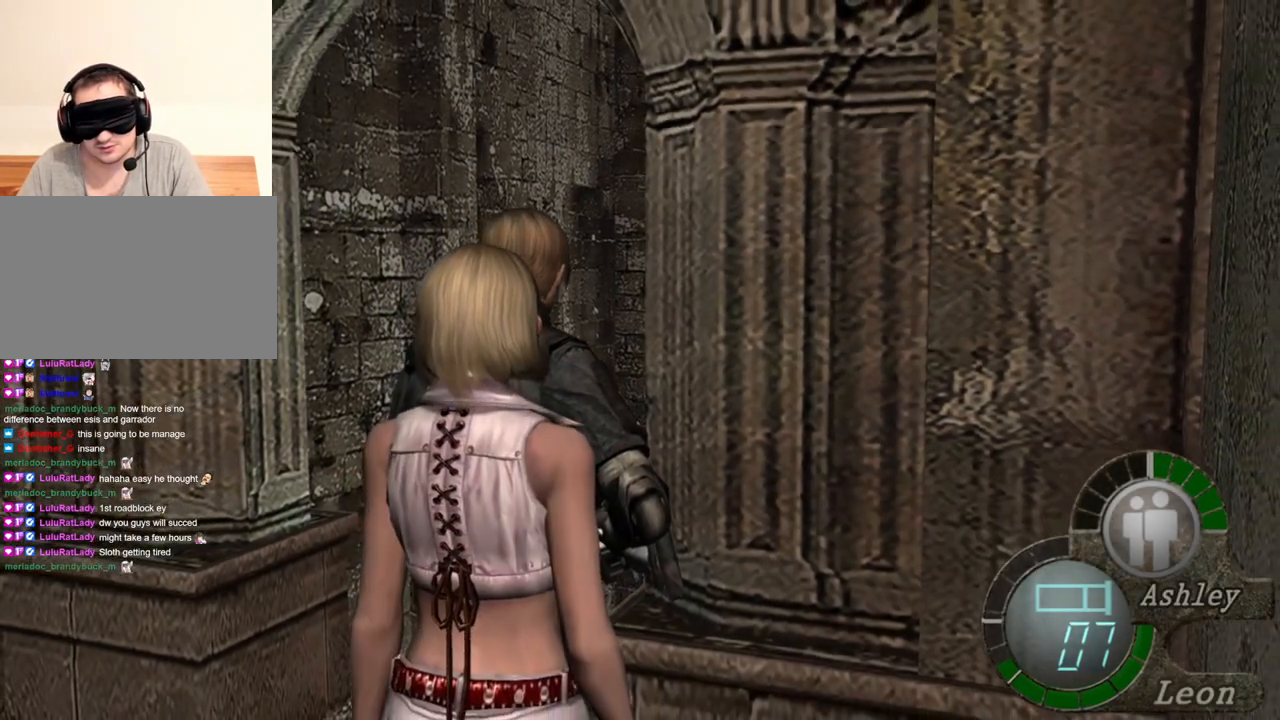
{"keys": [], "mouse": [], "events": [[284, "z", "down"], [384, "z", "up"]]}
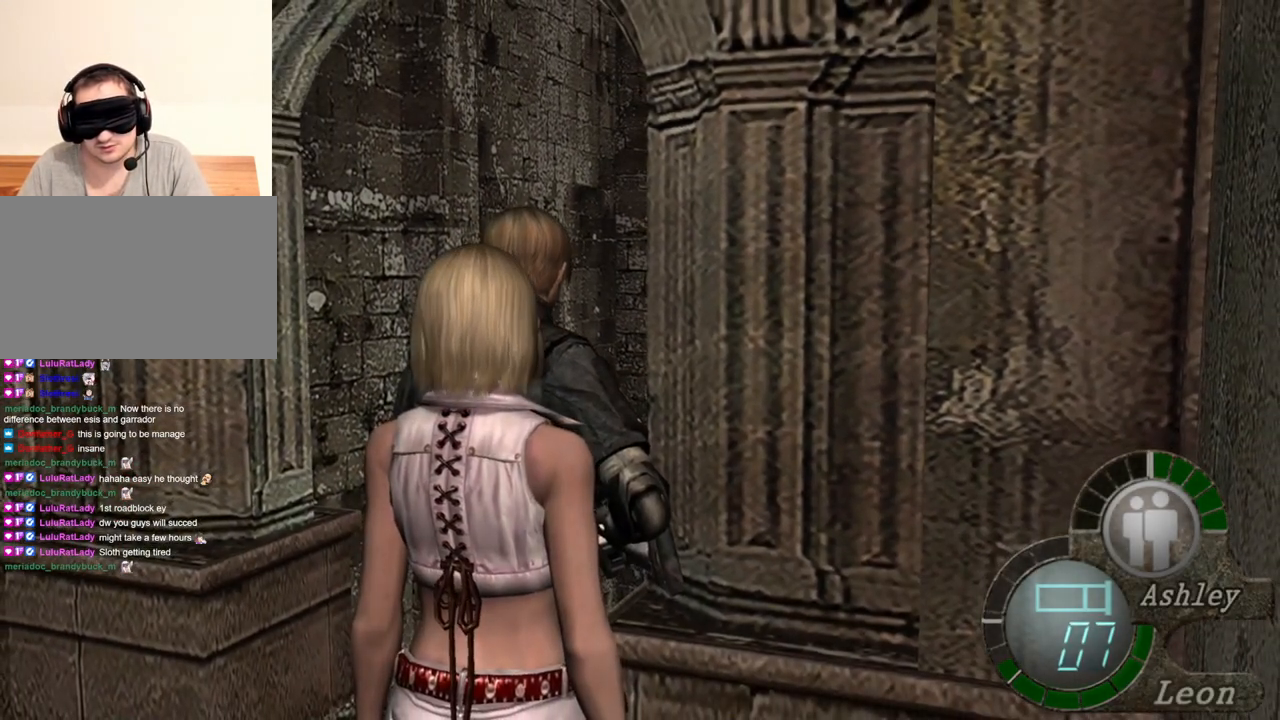
{"keys": [], "mouse": [], "events": [[250, "z", "down"], [450, "z", "up"]]}
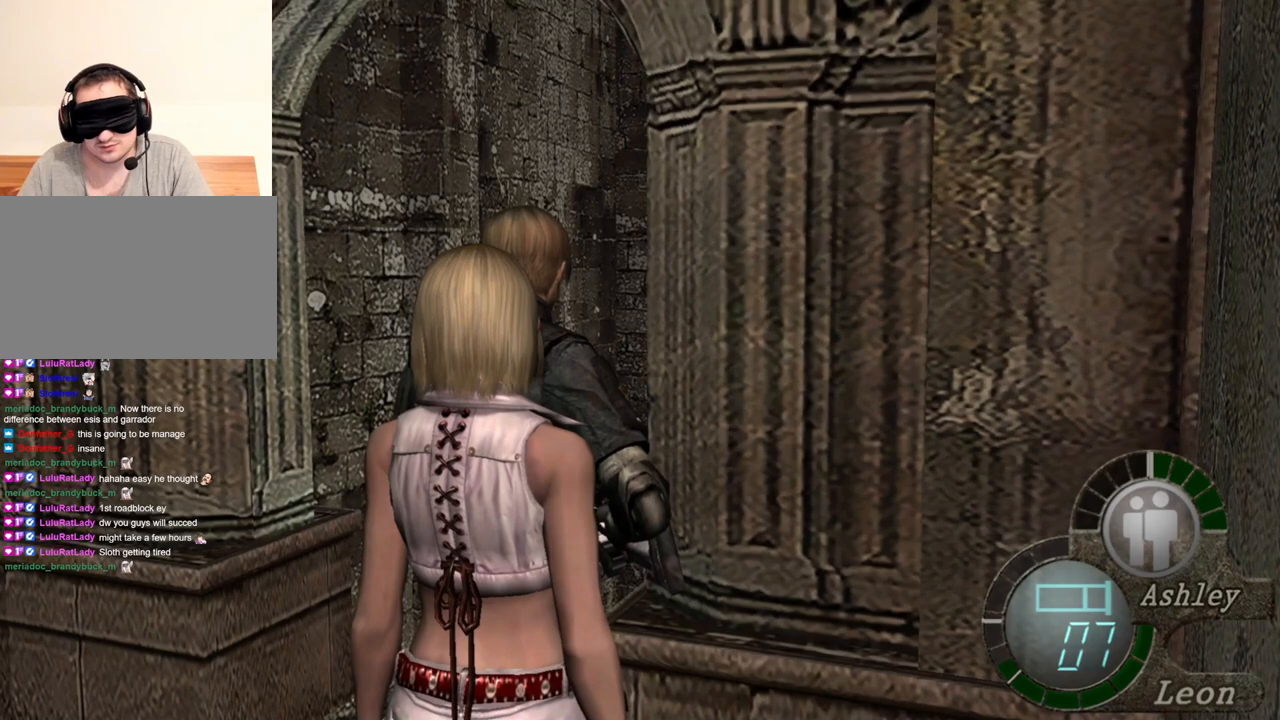
{"keys": [], "mouse": [], "events": [[350, "z", "down"], [484, "z", "up"]]}
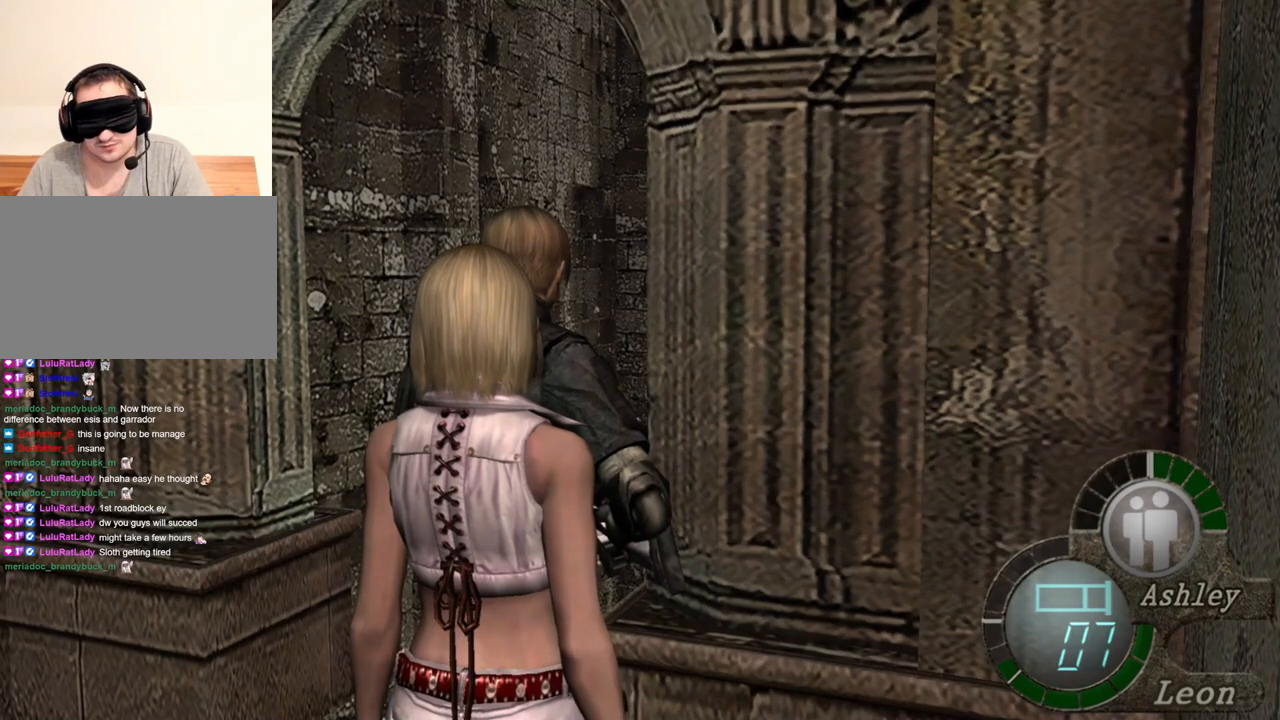
{"keys": ["shift"], "mouse": [], "events": [[350, "shift", "down"]]}
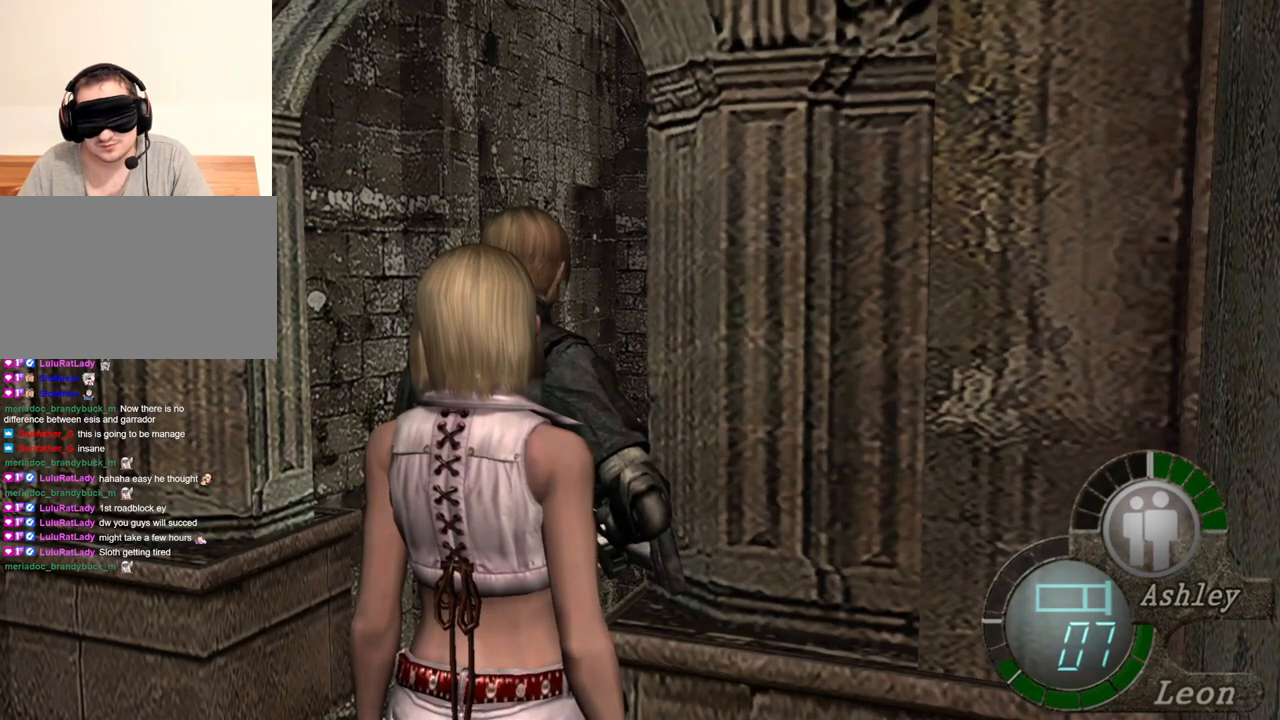
{"keys": ["z"], "mouse": [], "events": [[17, "shift", "up"], [384, "z", "down"]]}
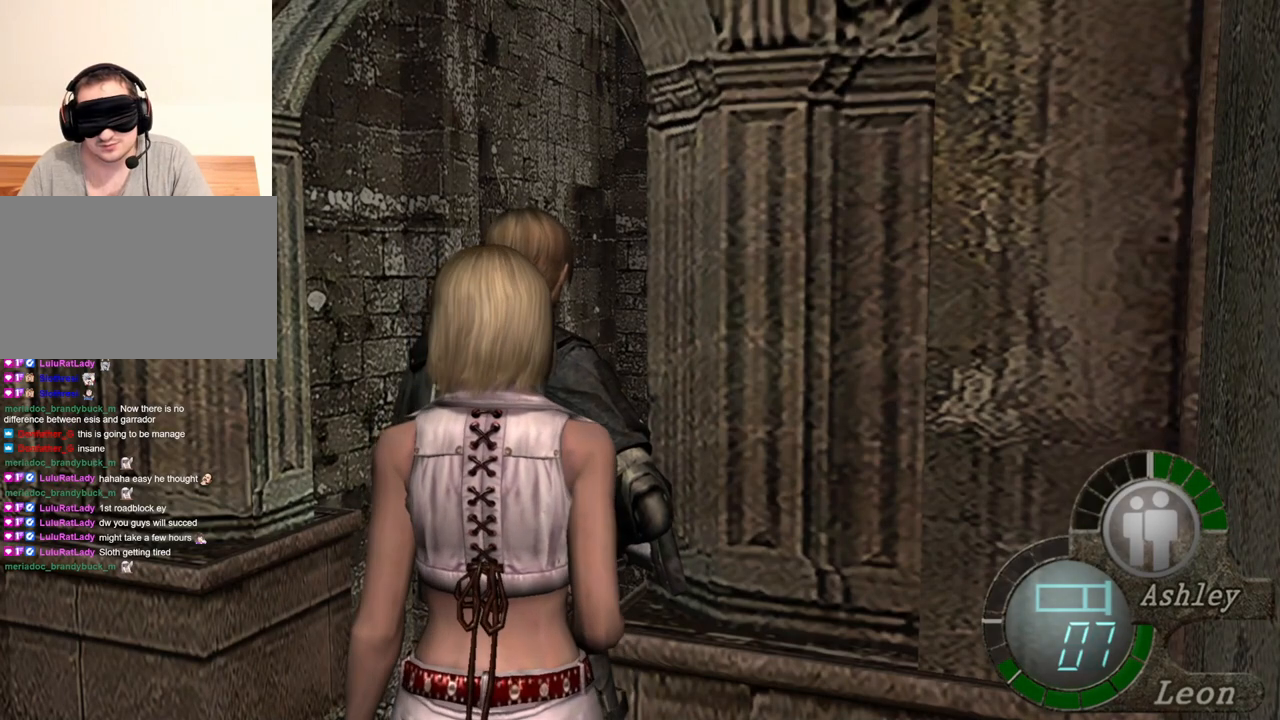
{"keys": [], "mouse": [], "events": [[117, "z", "up"]]}
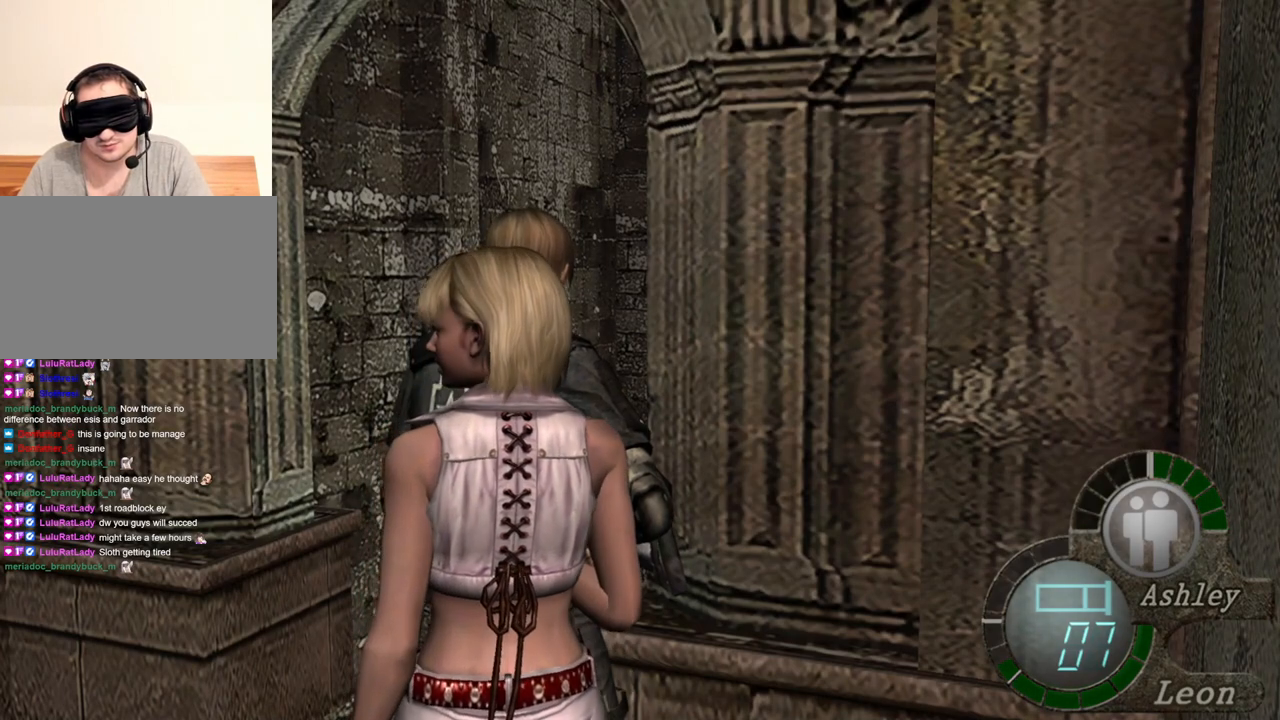
{"keys": [], "mouse": [], "events": [[17, "d", "down"], [217, "d", "up"], [317, "z", "down"], [484, "z", "up"]]}
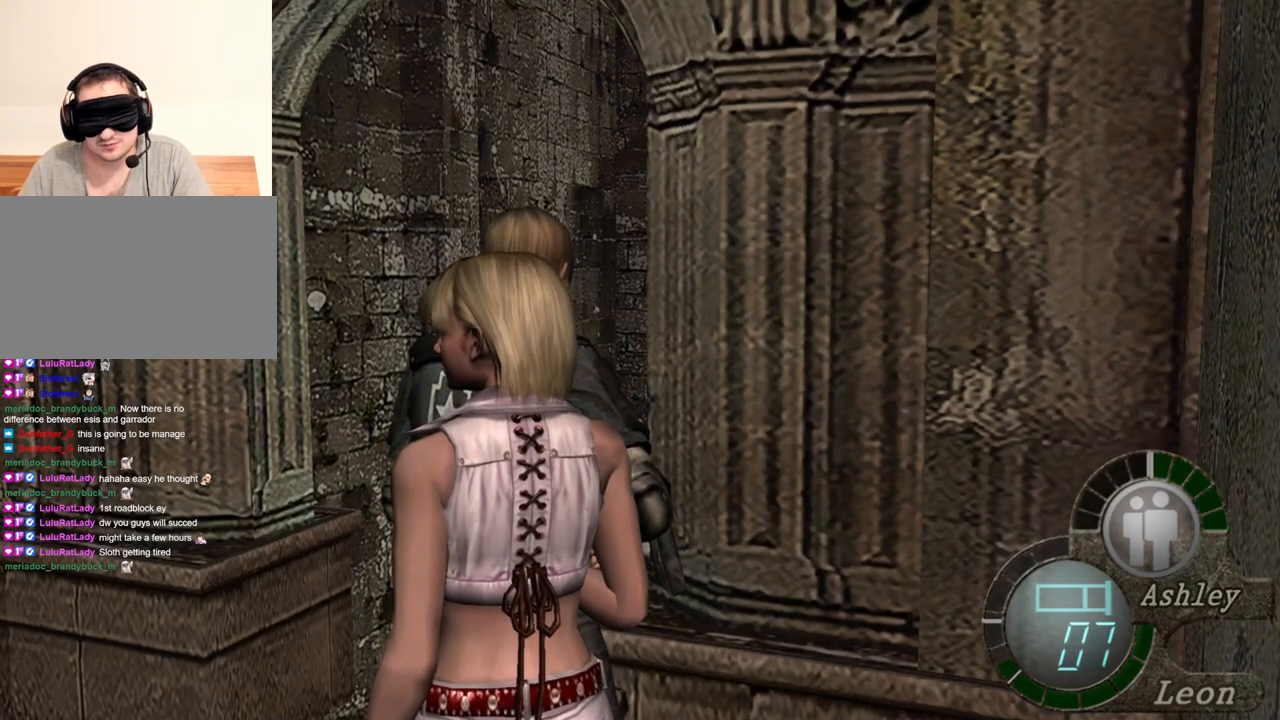
{"keys": ["w"], "mouse": [], "events": [[484, "w", "down"]]}
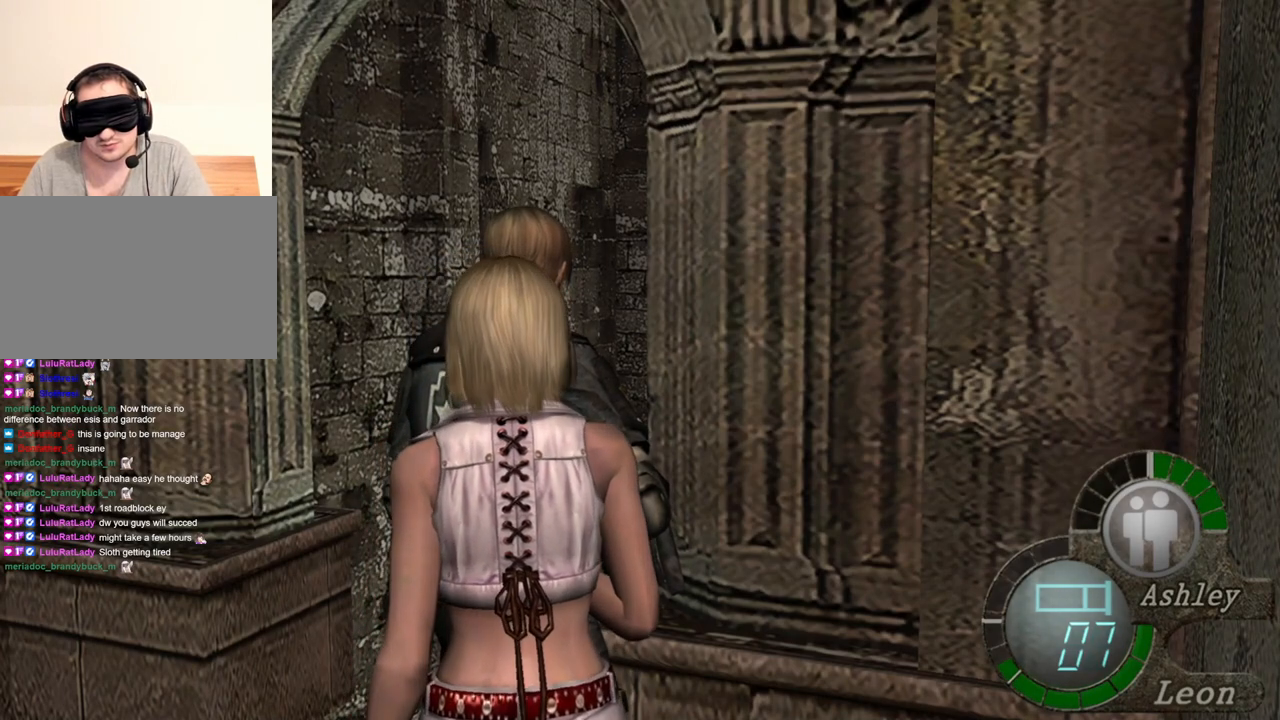
{"keys": ["s", "z"], "mouse": [], "events": [[217, "w", "up"], [250, "s", "down"], [484, "z", "down"]]}
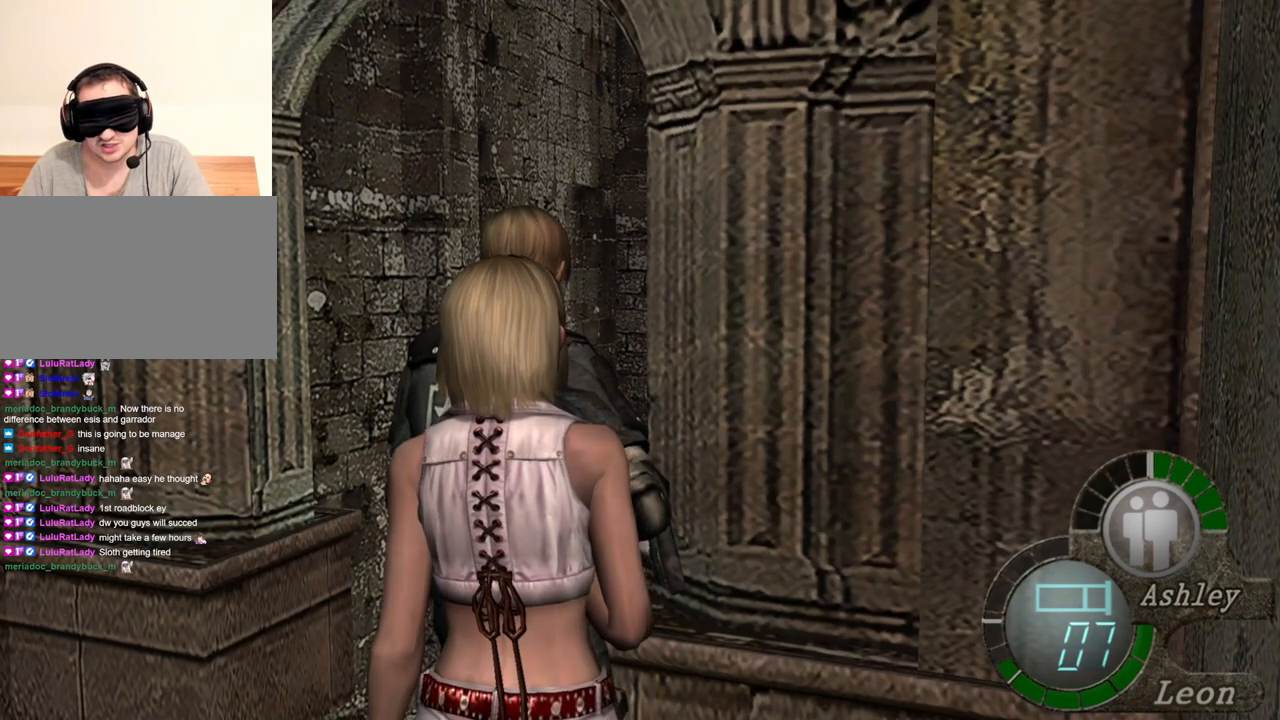
{"keys": [], "mouse": [], "events": [[50, "s", "up"], [184, "z", "up"], [317, "shift", "down"], [484, "shift", "up"]]}
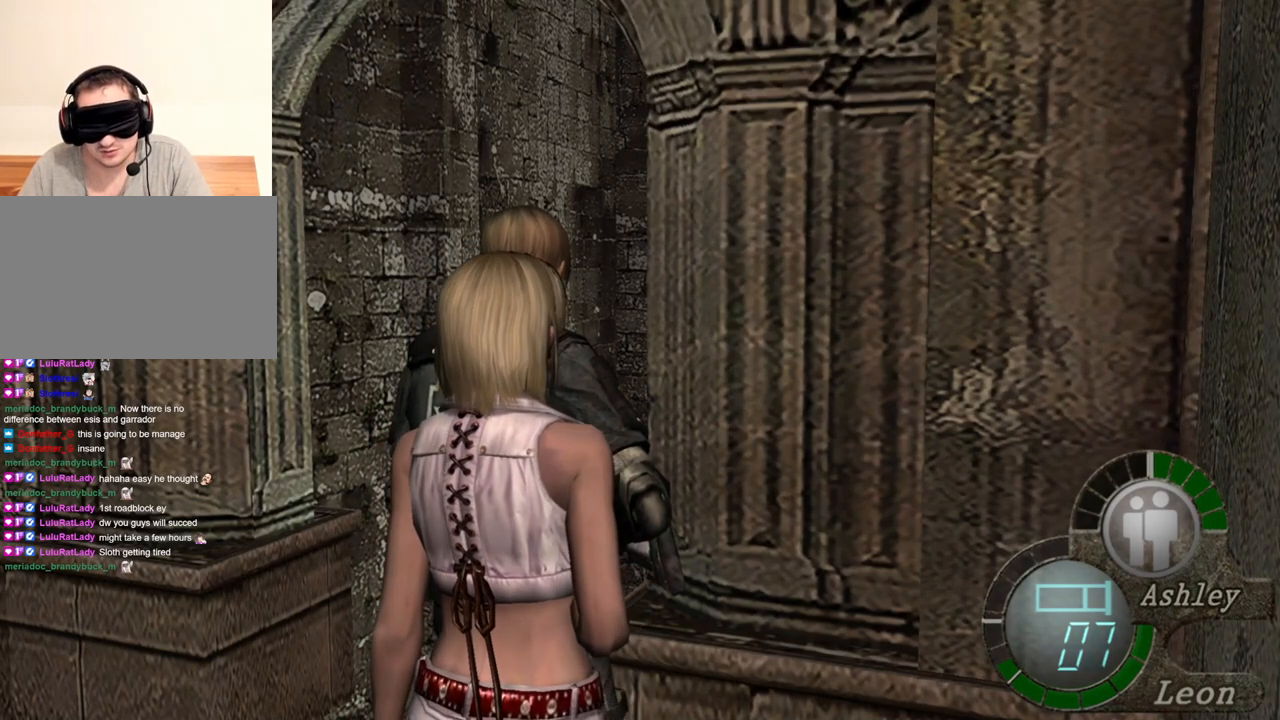
{"keys": [], "mouse": [], "events": []}
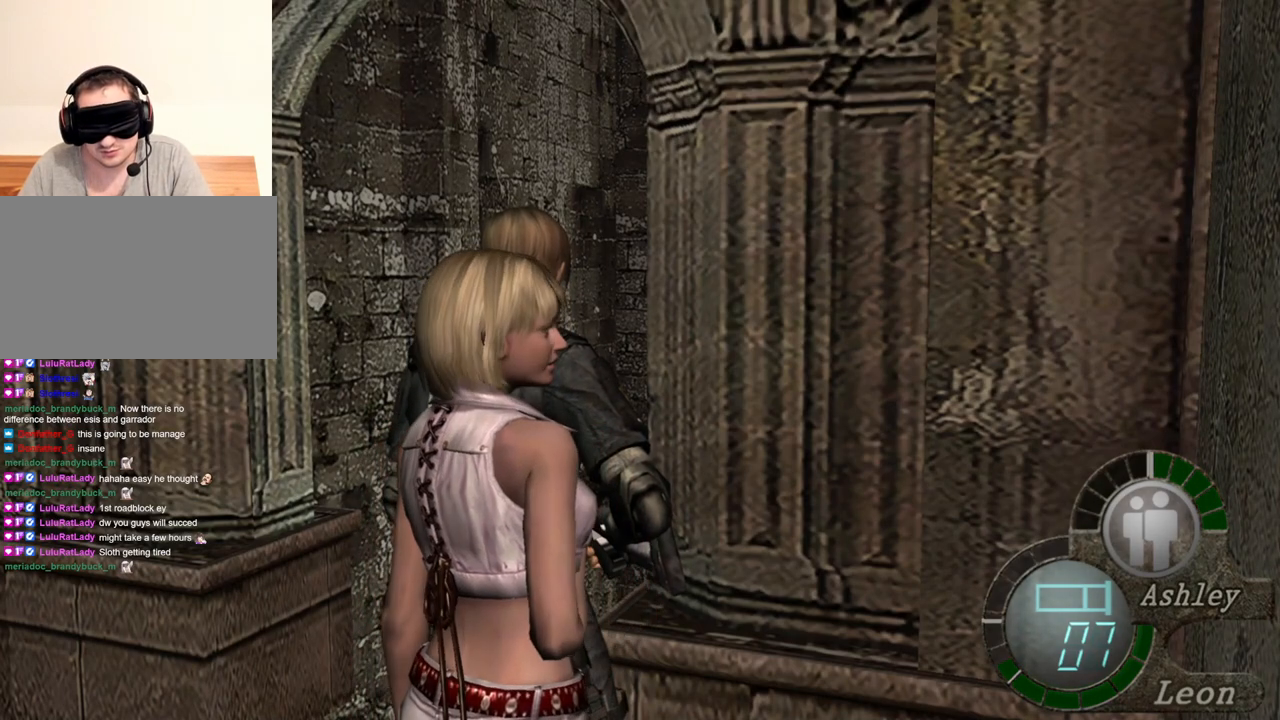
{"keys": [], "mouse": [], "events": []}
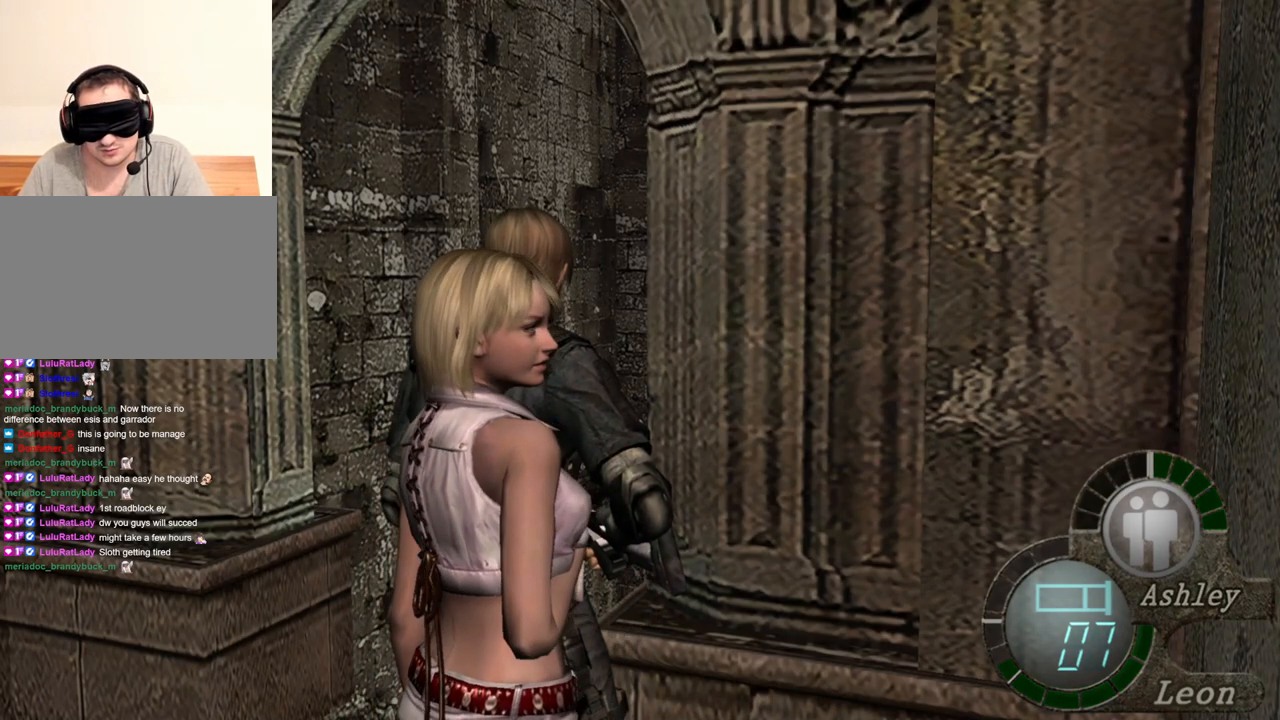
{"keys": [], "mouse": [], "events": [[184, "z", "down"], [350, "z", "up"]]}
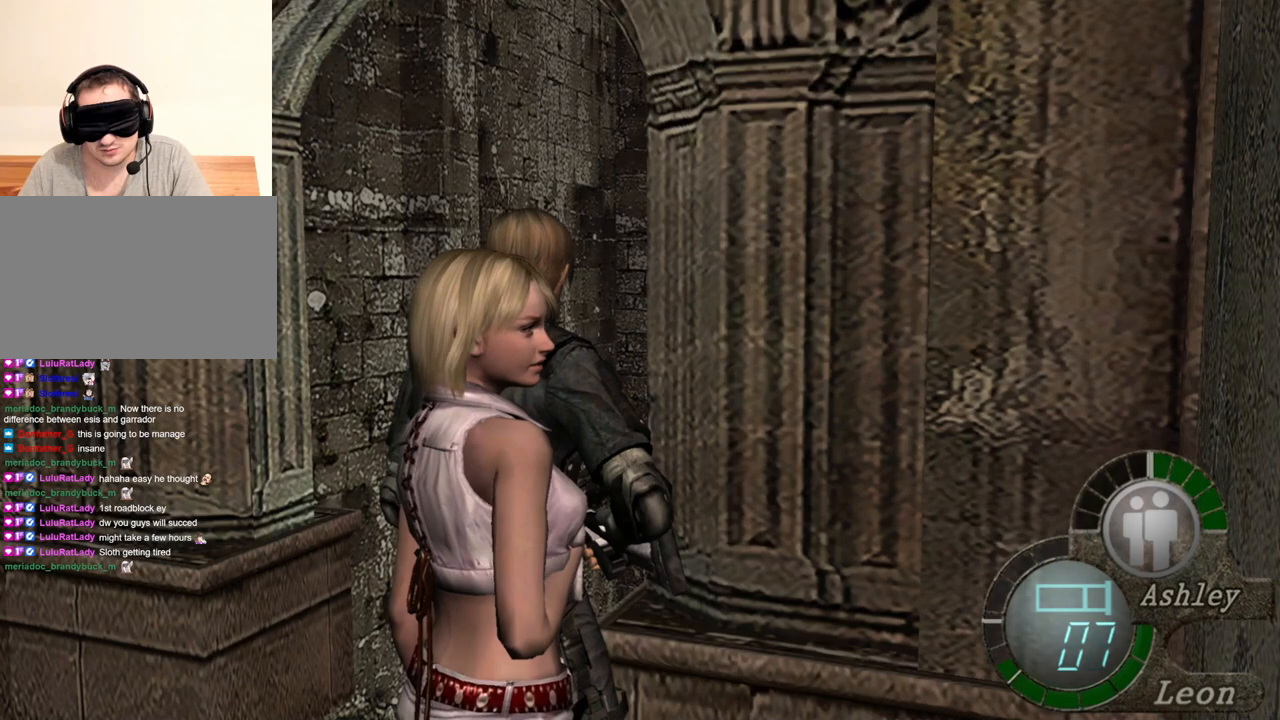
{"keys": [], "mouse": [], "events": [[284, "z", "down"], [450, "z", "up"]]}
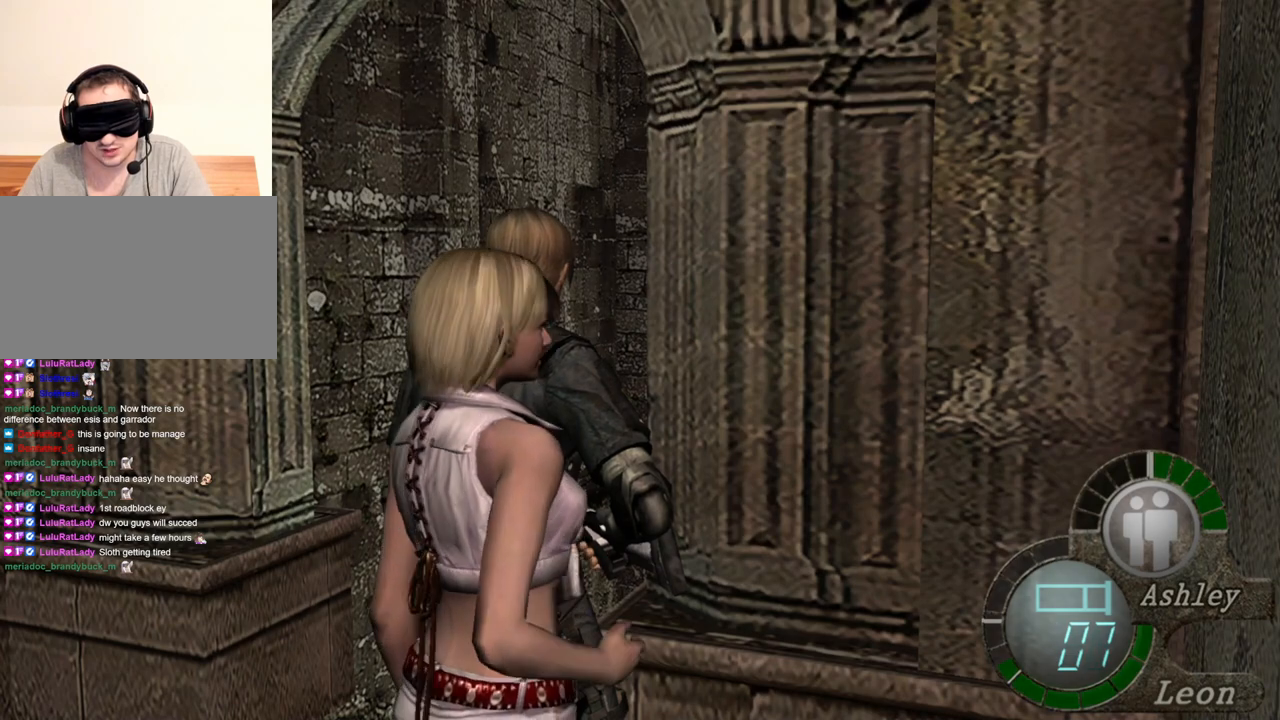
{"keys": ["shift"], "mouse": [], "events": [[384, "shift", "down"]]}
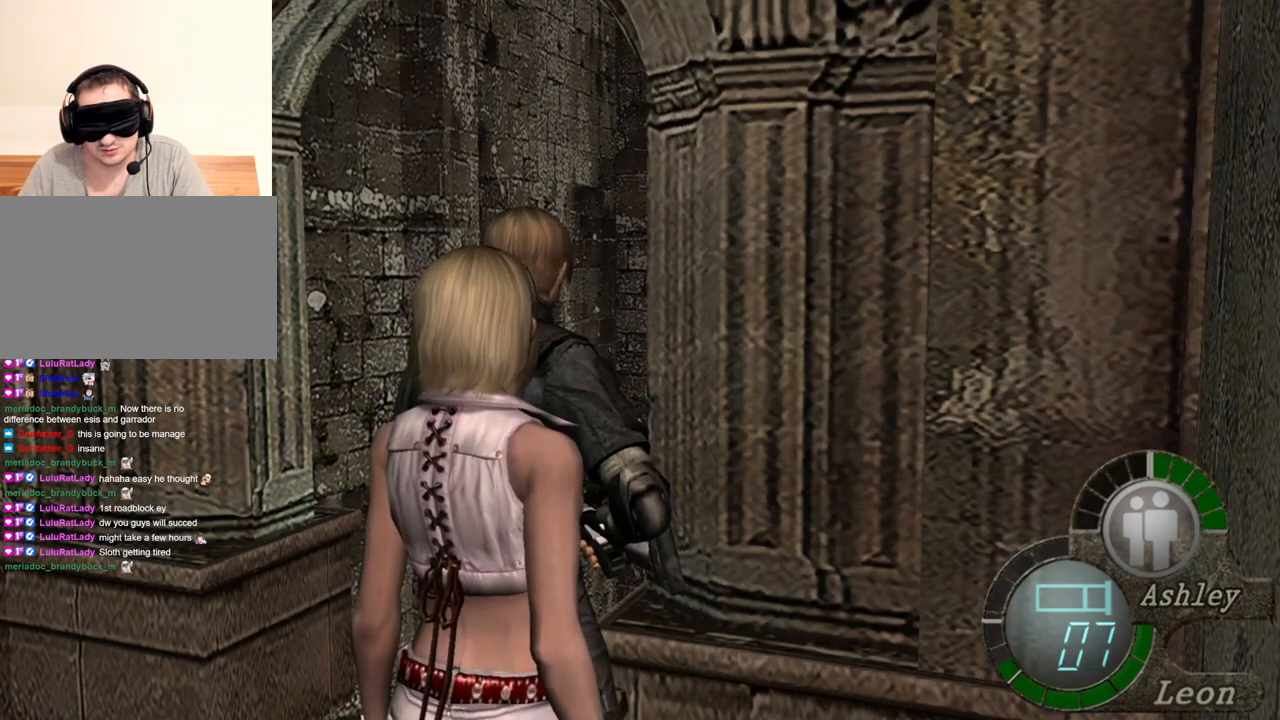
{"keys": [], "mouse": [], "events": [[17, "shift", "up"]]}
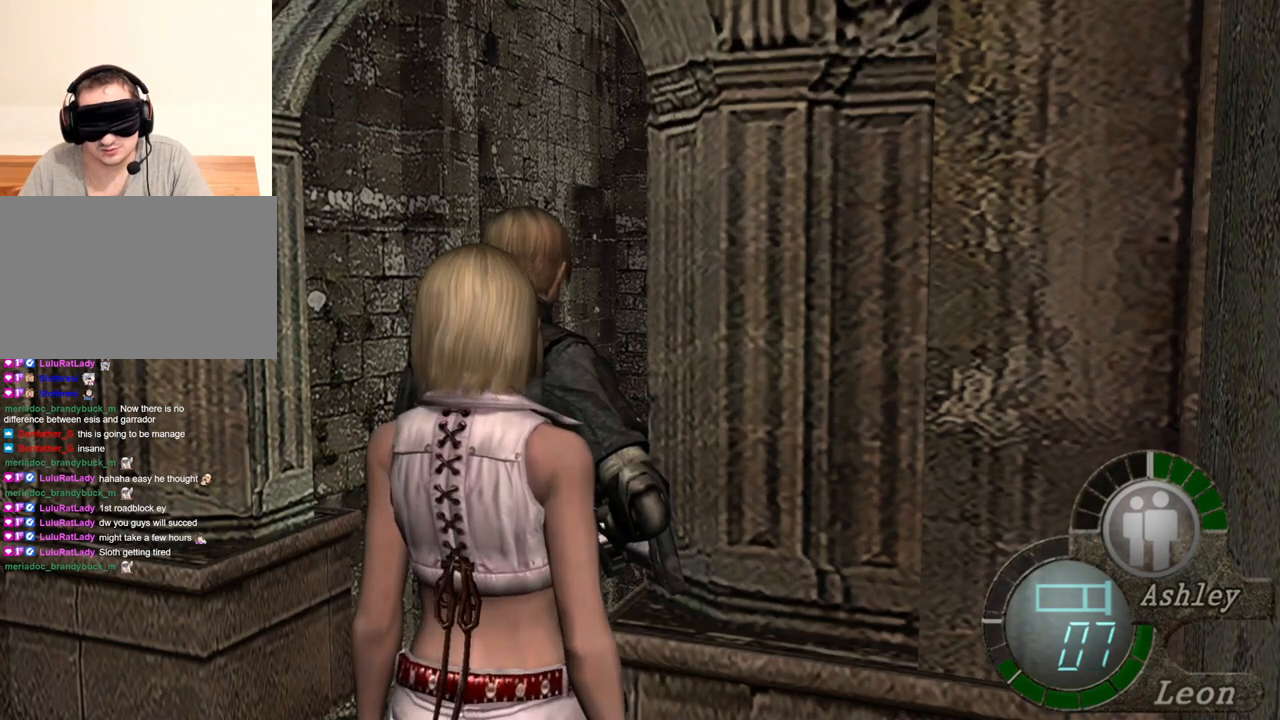
{"keys": [], "mouse": [], "events": []}
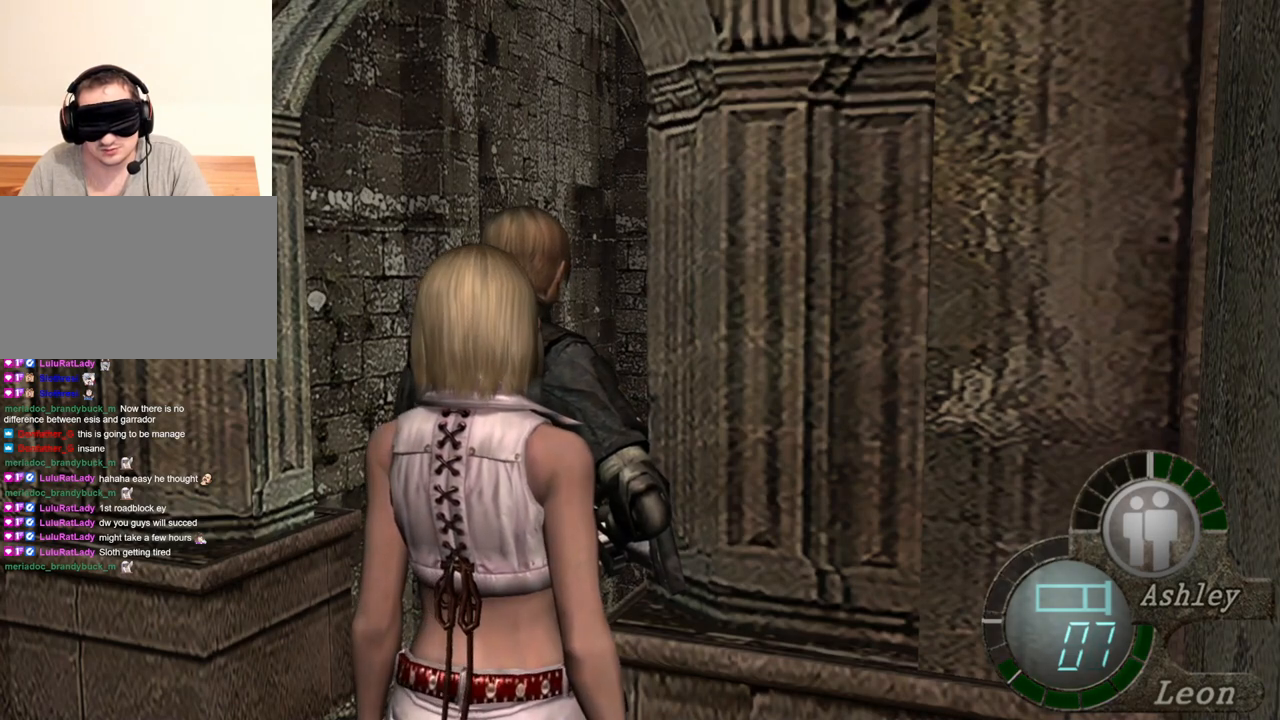
{"keys": ["x"], "mouse": [], "events": [[217, "z", "down"], [350, "z", "up"], [484, "x", "down"]]}
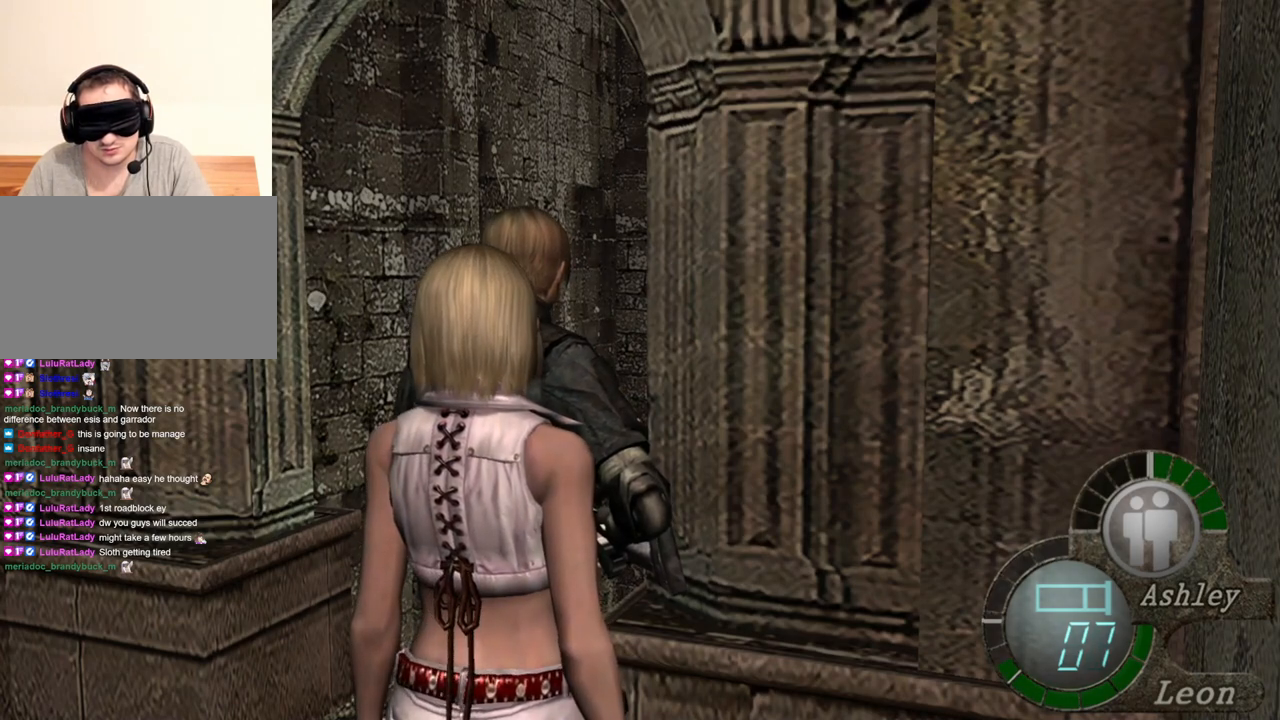
{"keys": [], "mouse": [], "events": [[217, "x", "up"]]}
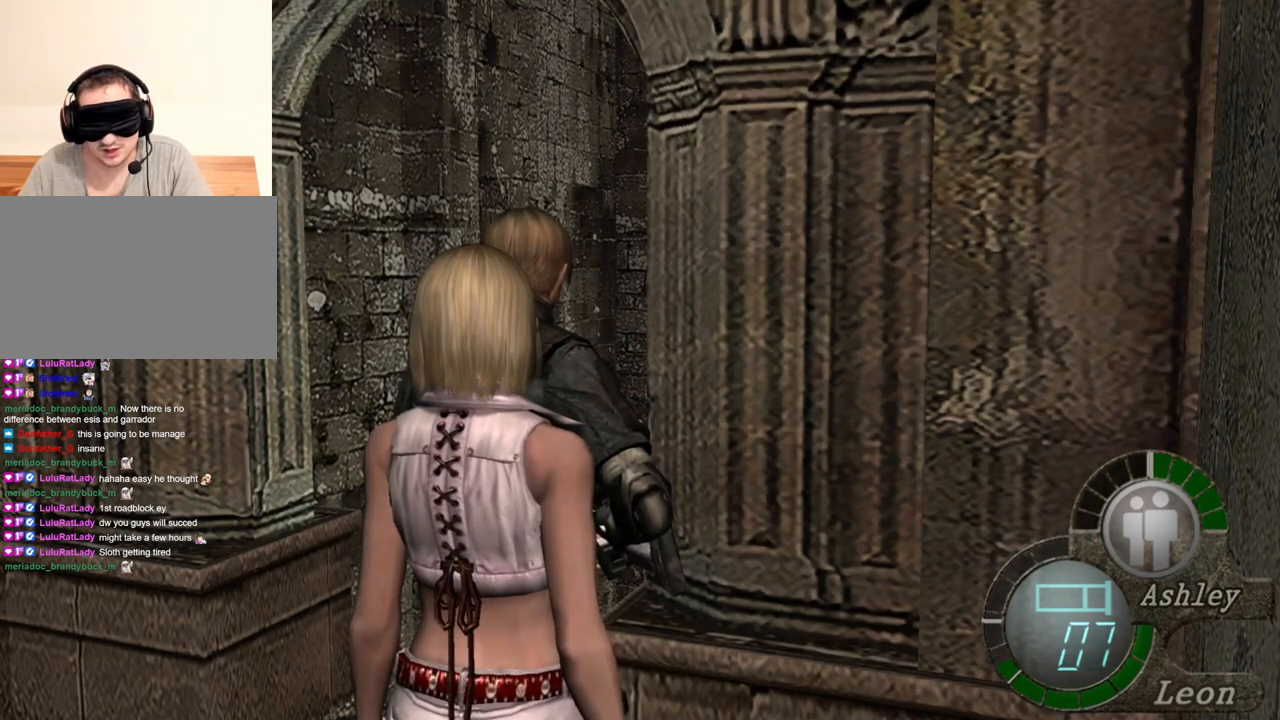
{"keys": ["z"], "mouse": [], "events": [[484, "z", "down"]]}
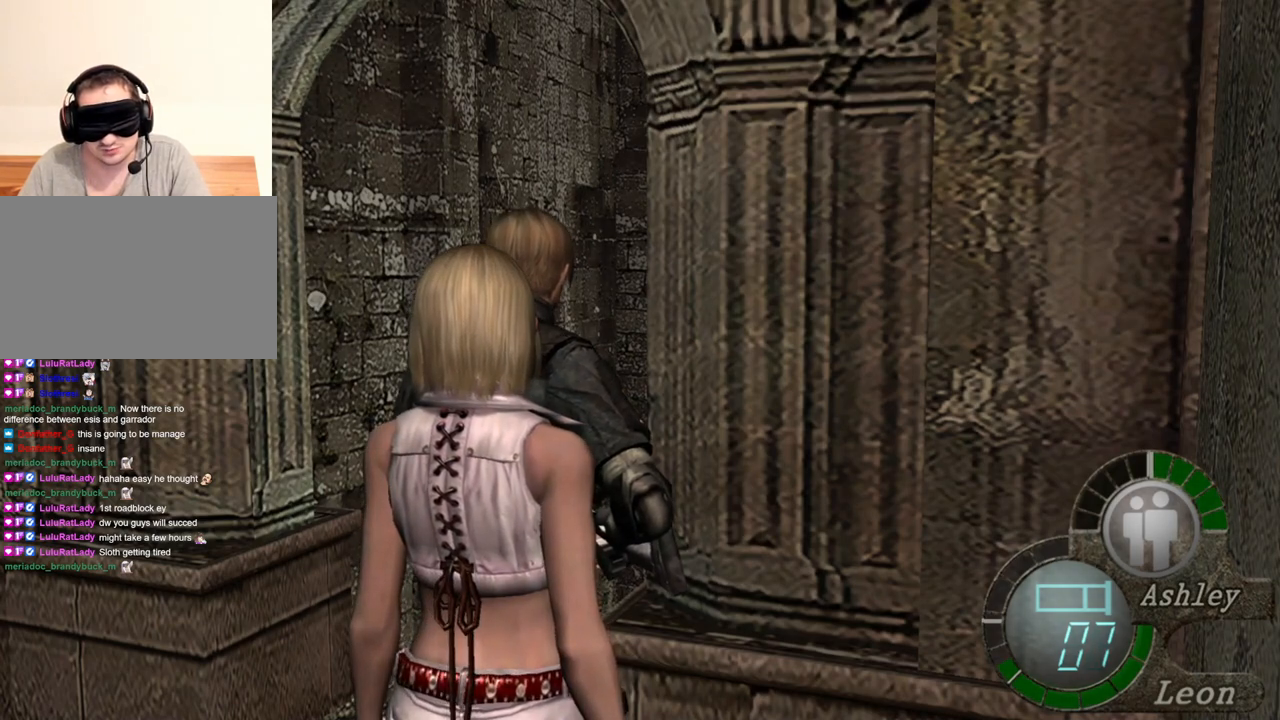
{"keys": ["z"], "mouse": [], "events": [[184, "z", "up"], [350, "z", "down"]]}
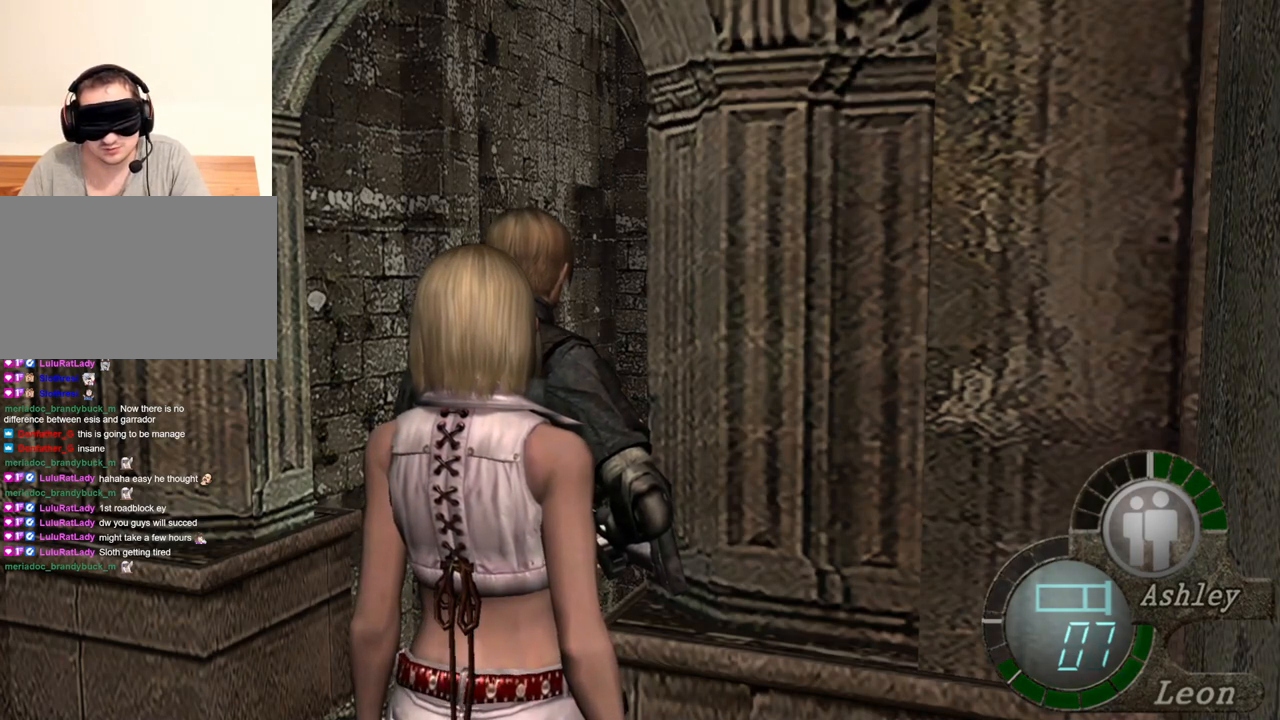
{"keys": [], "mouse": [], "events": [[50, "z", "up"], [84, "shift", "down"], [217, "shift", "up"], [350, "shift", "down"], [417, "shift", "up"]]}